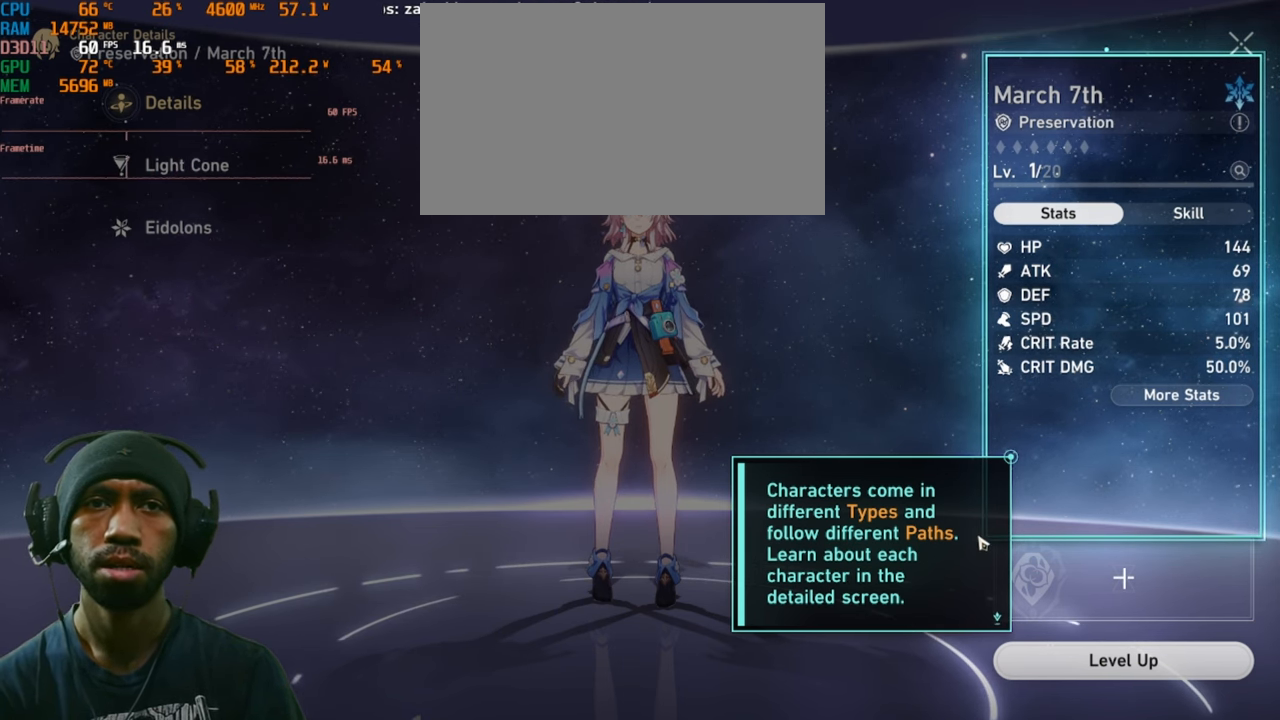
Gameplay with keyboard and mouse; each line is a JSON object with the keys and mouse buttons held at the frame after it. "events" lists presses ("down") and releases ("up") of "1", "2", "3", "4", "5", "a", "alt", "b", "c", "ctrl", "d", "e", "f", "g", "q", "r", "s", "shift", "space", "t", "tab", "v", "w", "x", "z", "mouse_left", "mouse_right", "mouse_mb4" and "mouse_mb5" between this image and that frame as [ms after this image, input, new state], when the widget could be followed in between. "mouse_left", "mouse_right", "mouse_mb4", "mouse_mb5" = the "left", "right", "mb4", "mb5" buttons of the "mouse" list. No other keys are recorded. Mouse movement is not recorded. Not read: mouse_wheel.
{"keys": [], "mouse": [], "events": [[350, "mouse_left", "down"], [500, "mouse_left", "up"]]}
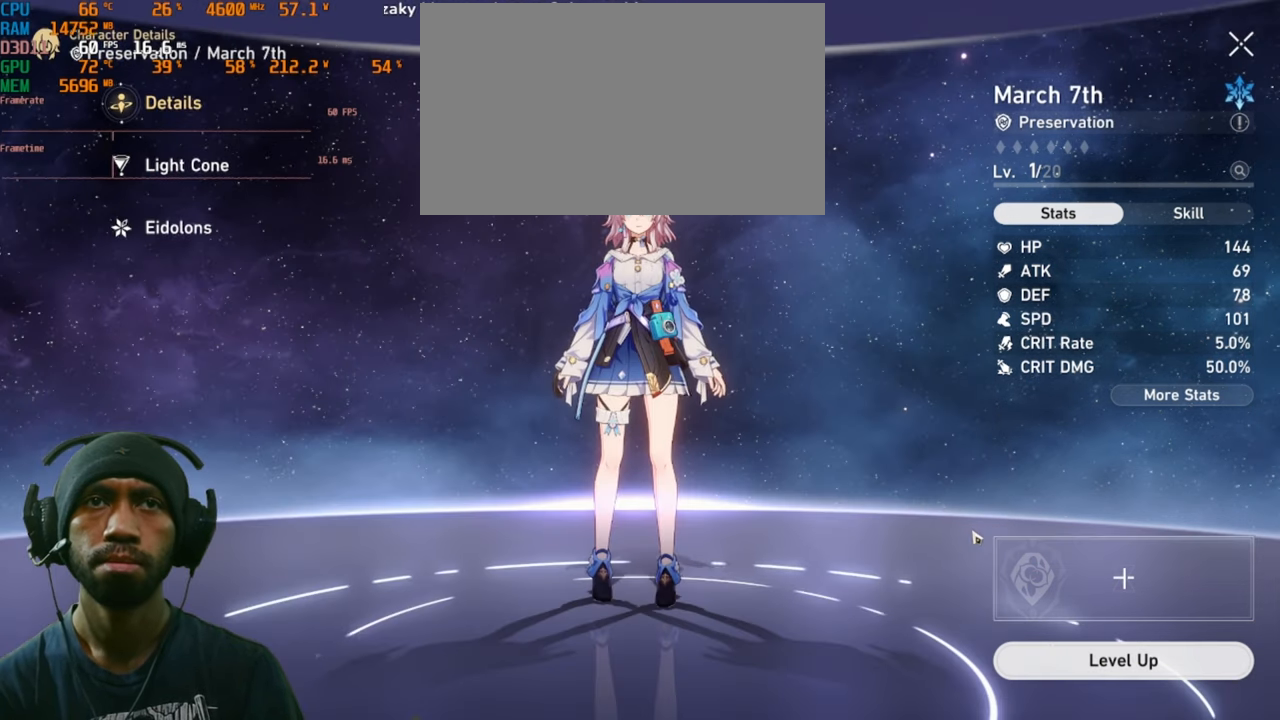
{"keys": [], "mouse": [], "events": []}
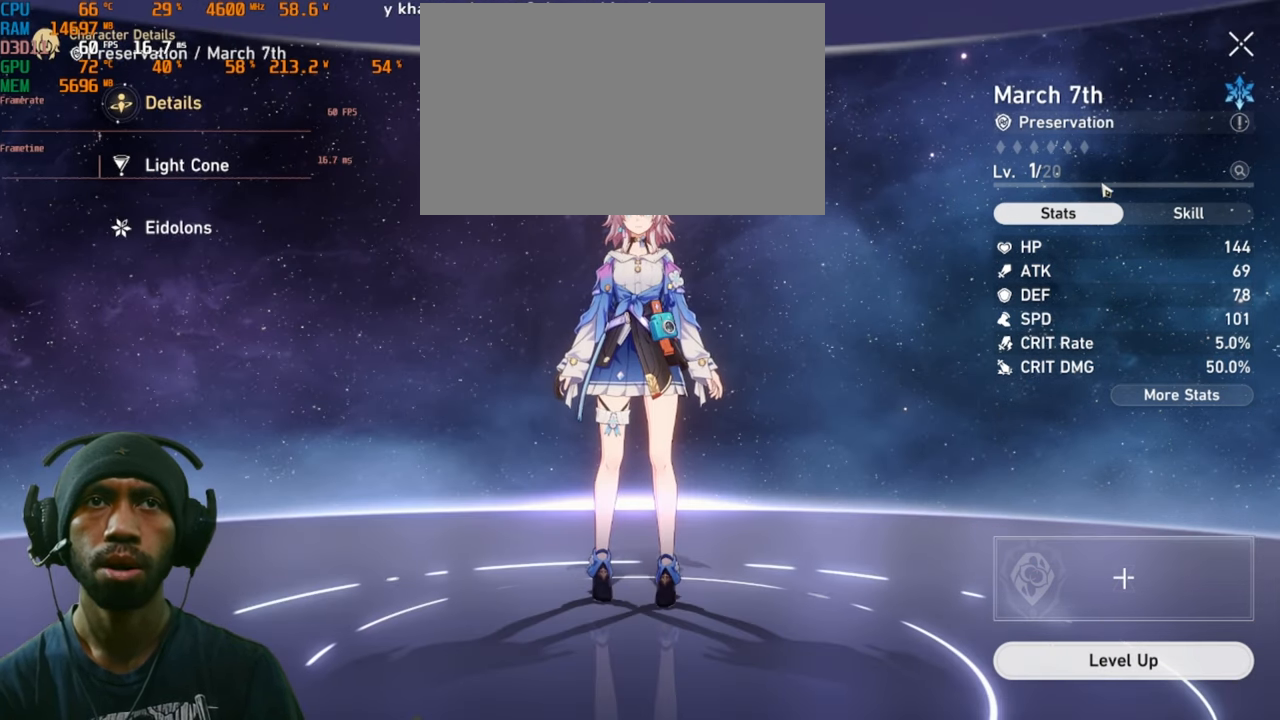
{"keys": [], "mouse": [], "events": []}
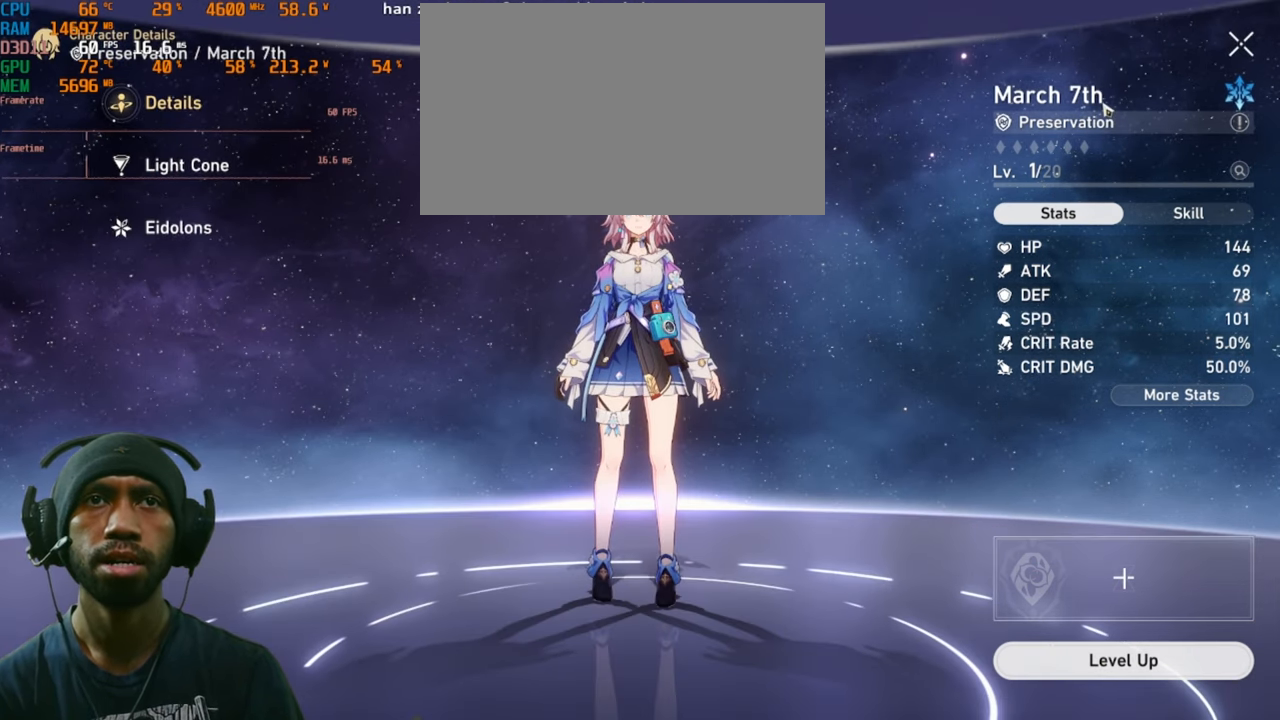
{"keys": [], "mouse": ["left"], "events": [[434, "mouse_left", "down"]]}
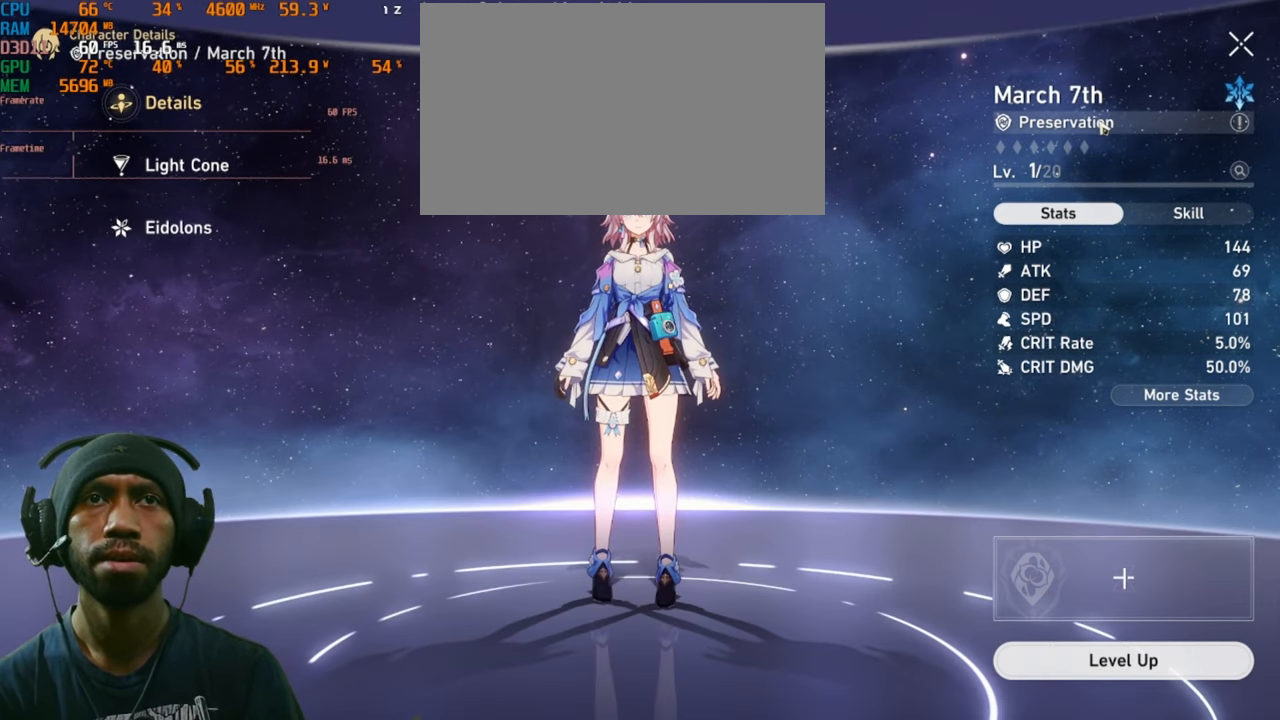
{"keys": [], "mouse": ["left"], "events": []}
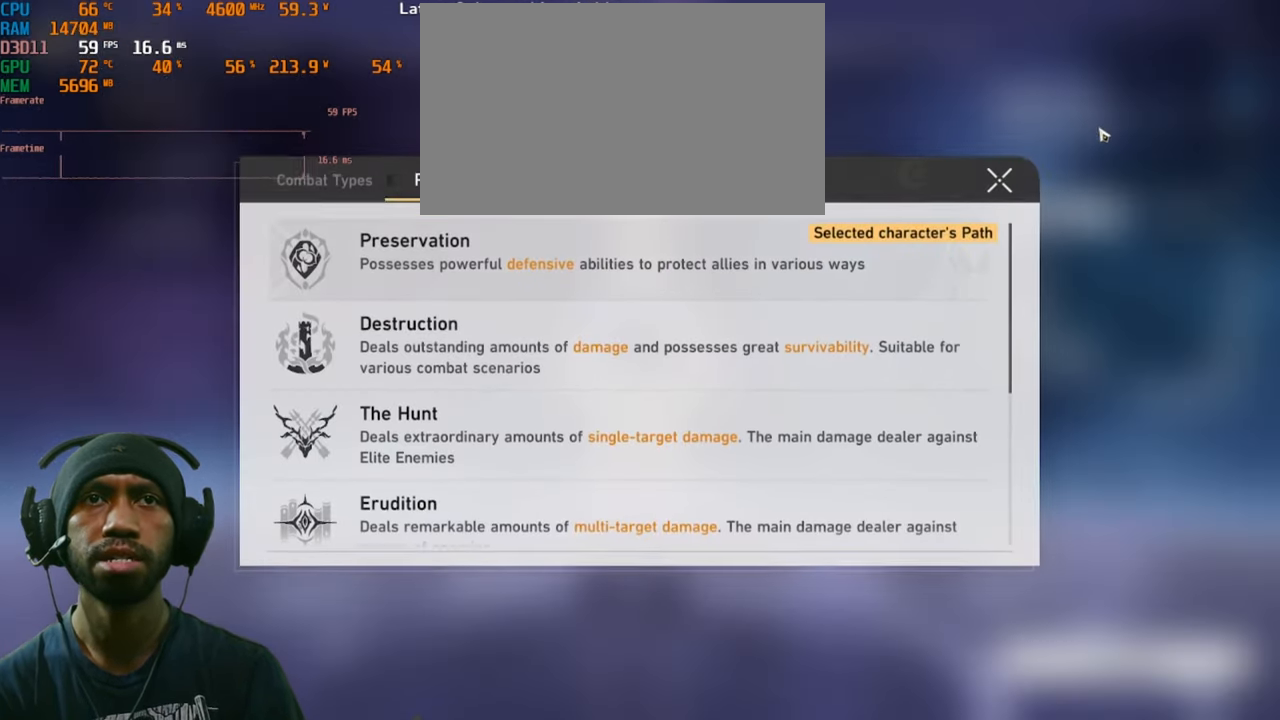
{"keys": [], "mouse": ["left"], "events": []}
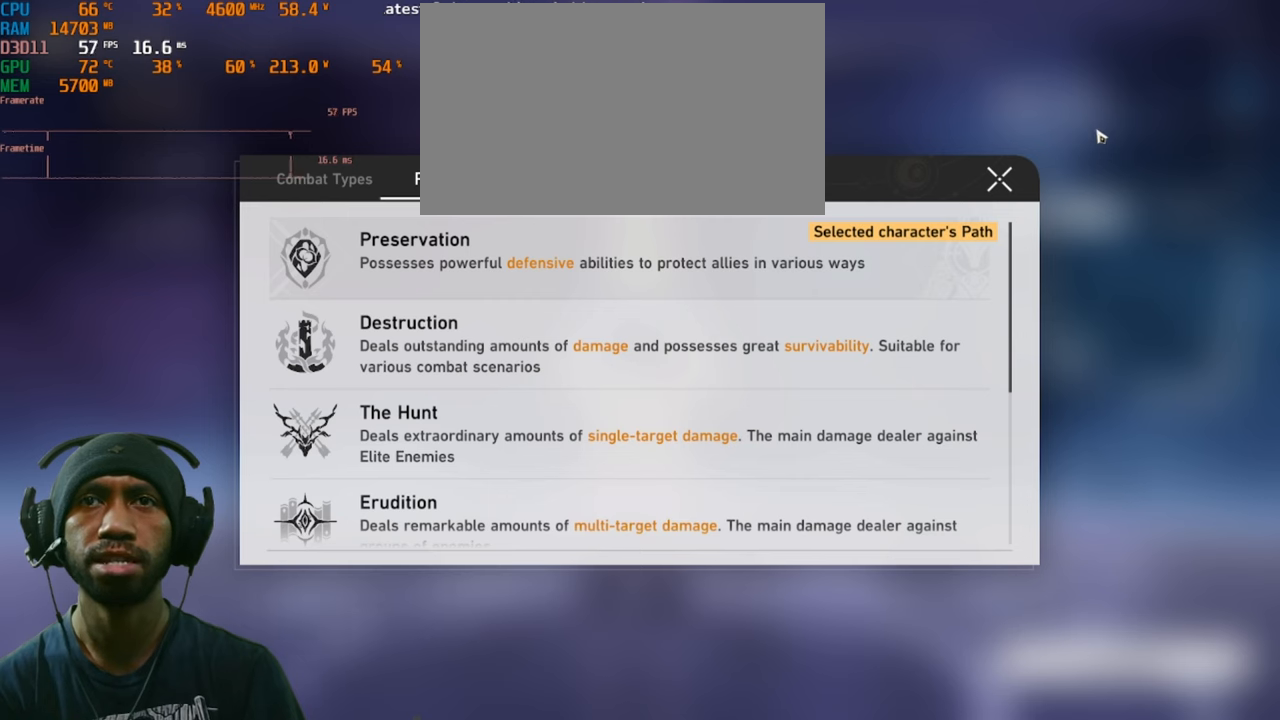
{"keys": [], "mouse": ["left"], "events": []}
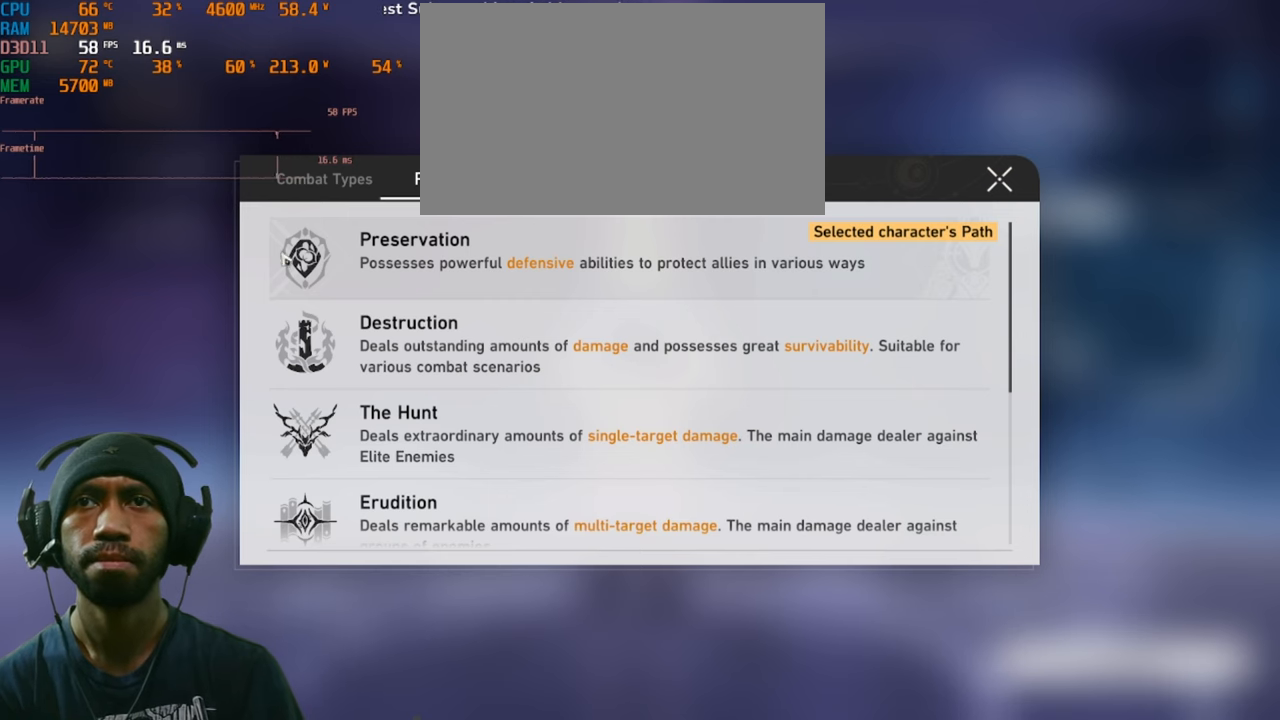
{"keys": [], "mouse": ["left"], "events": []}
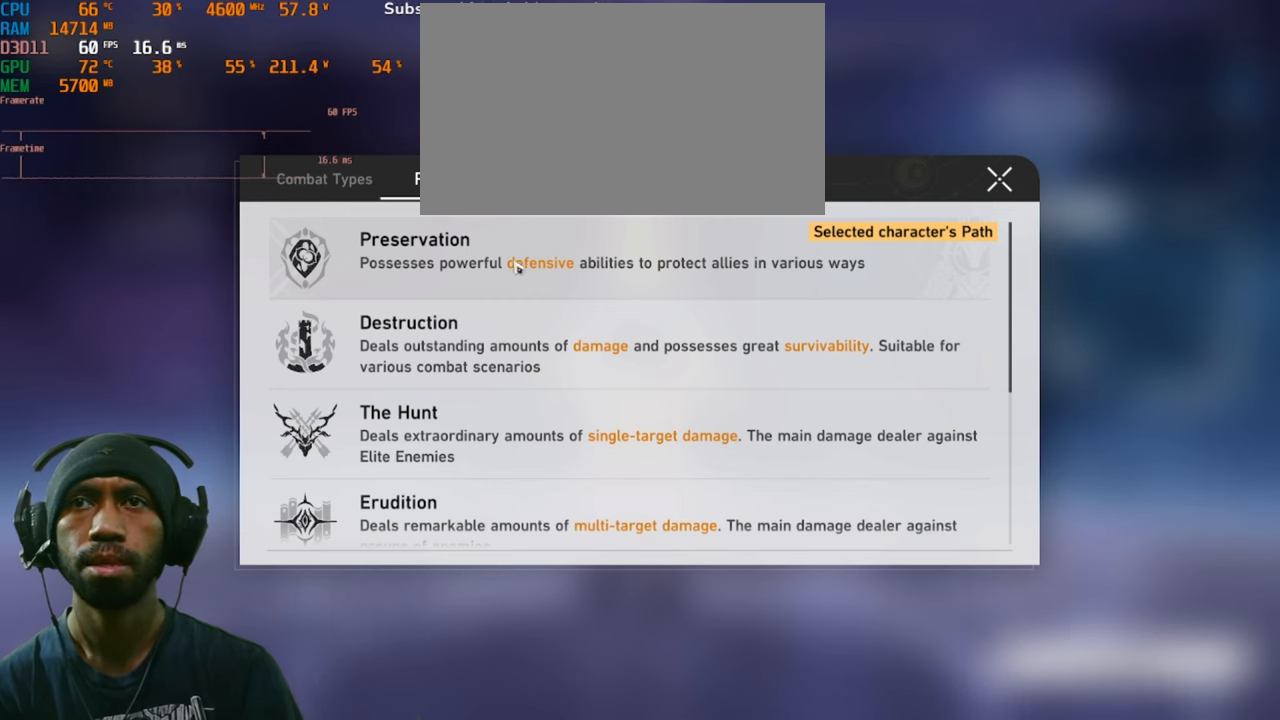
{"keys": [], "mouse": ["left"], "events": []}
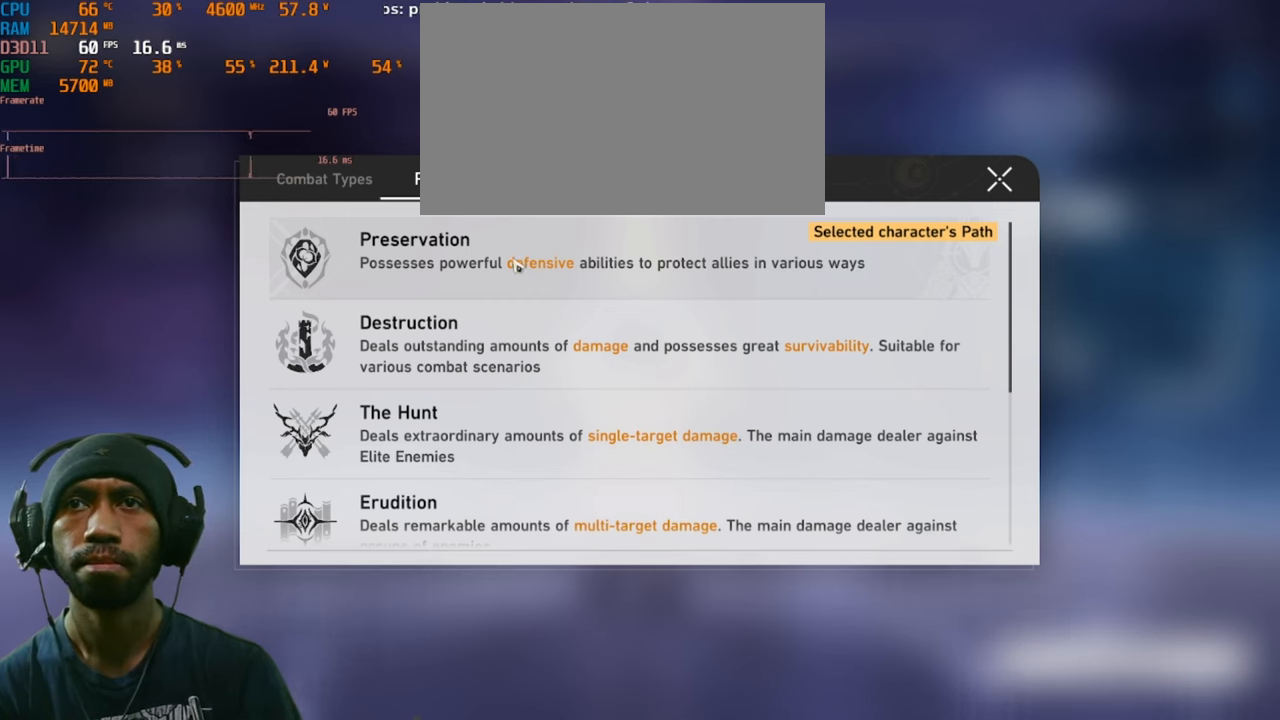
{"keys": [], "mouse": ["left"], "events": []}
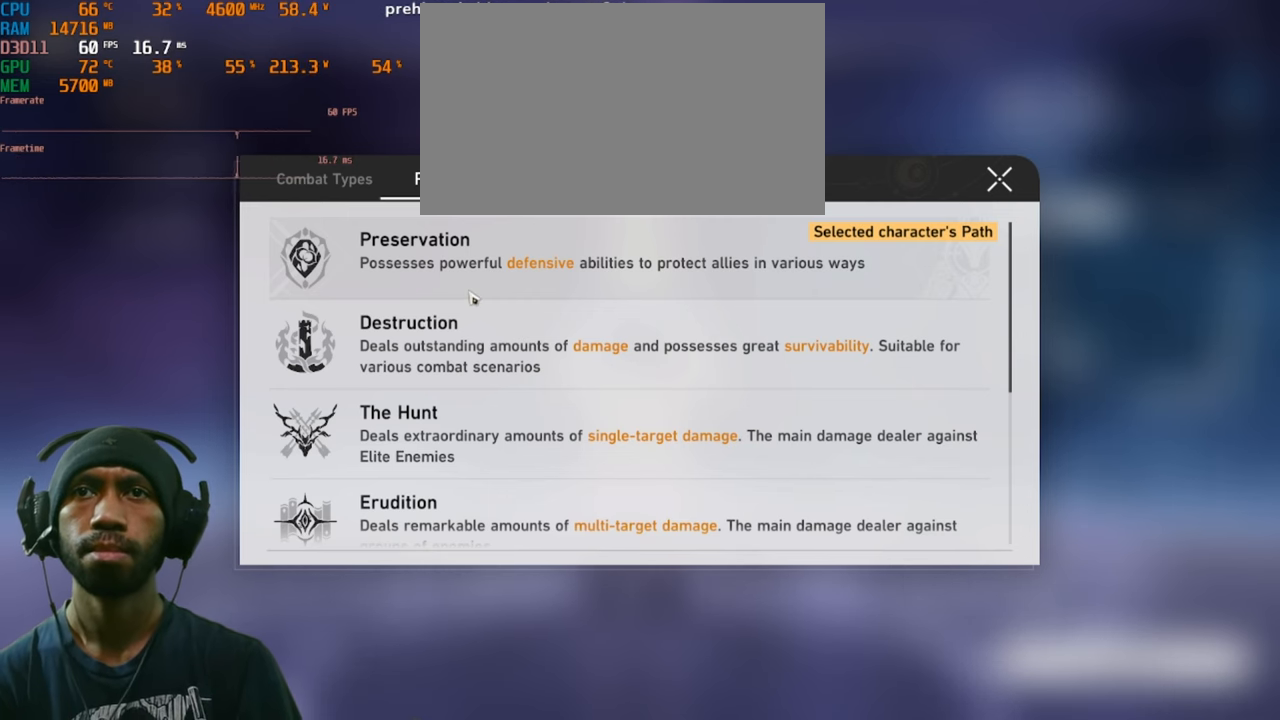
{"keys": [], "mouse": ["left"], "events": []}
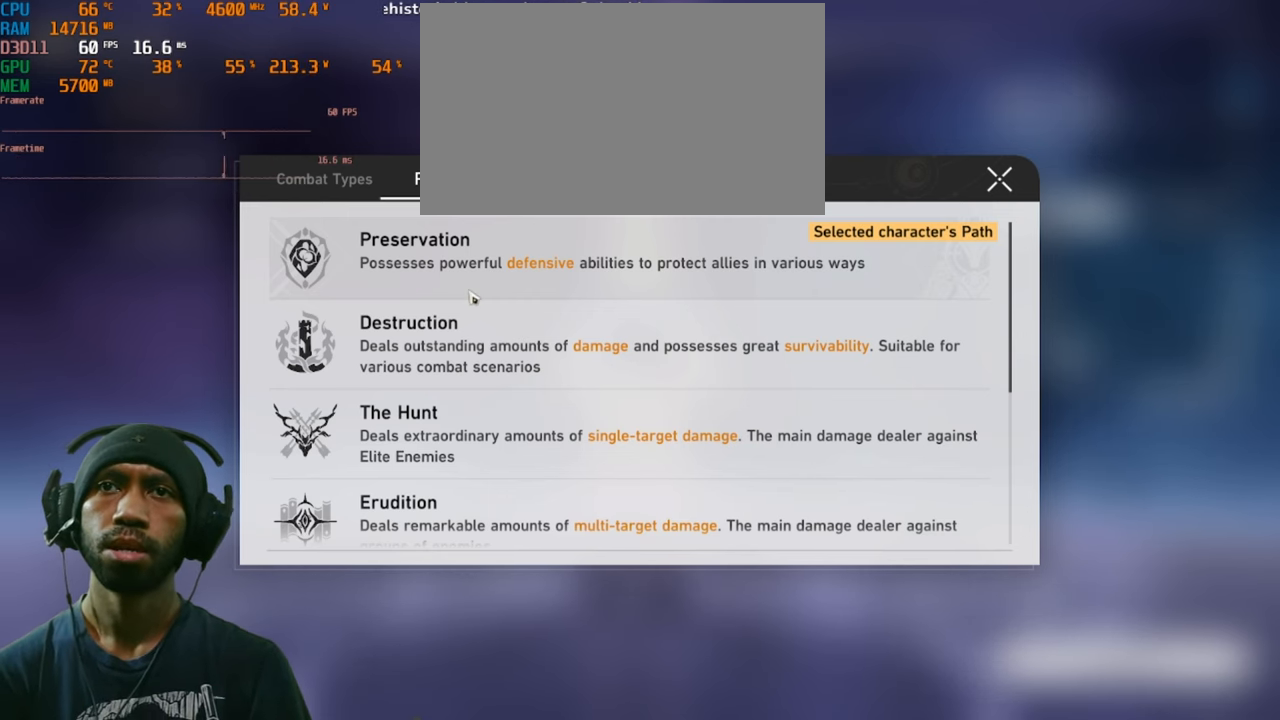
{"keys": [], "mouse": ["left"], "events": []}
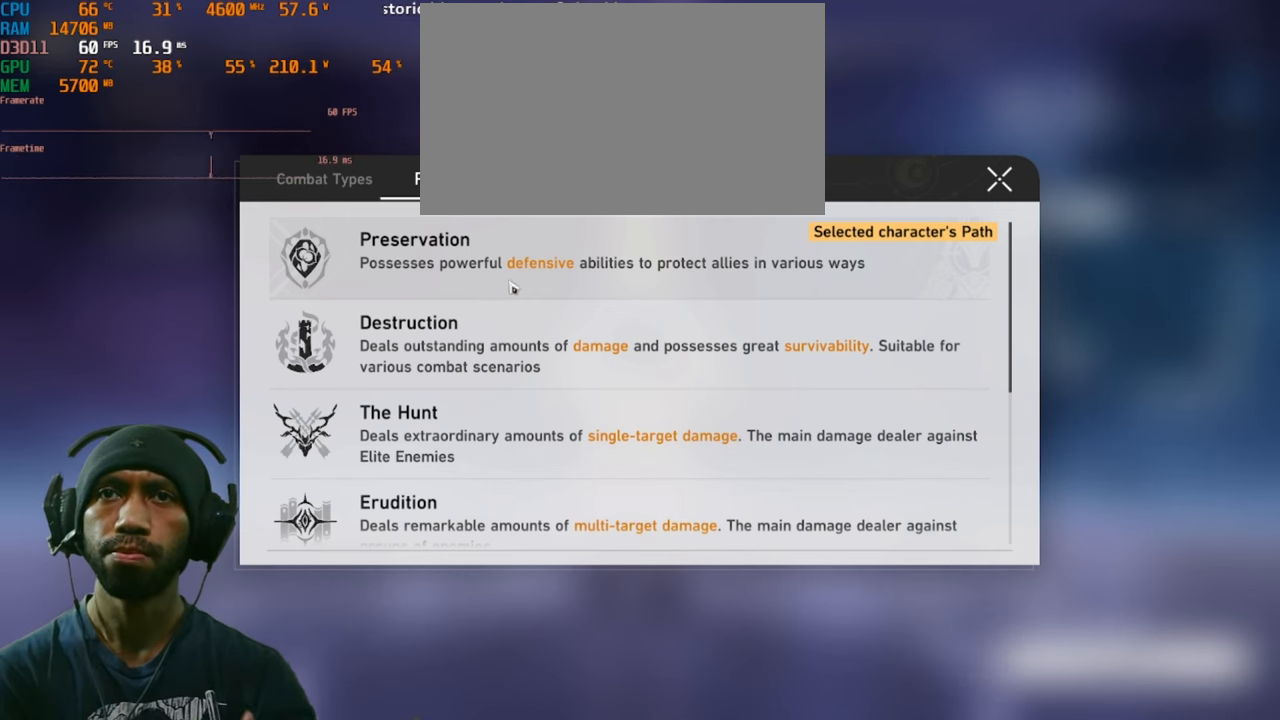
{"keys": [], "mouse": ["left"], "events": []}
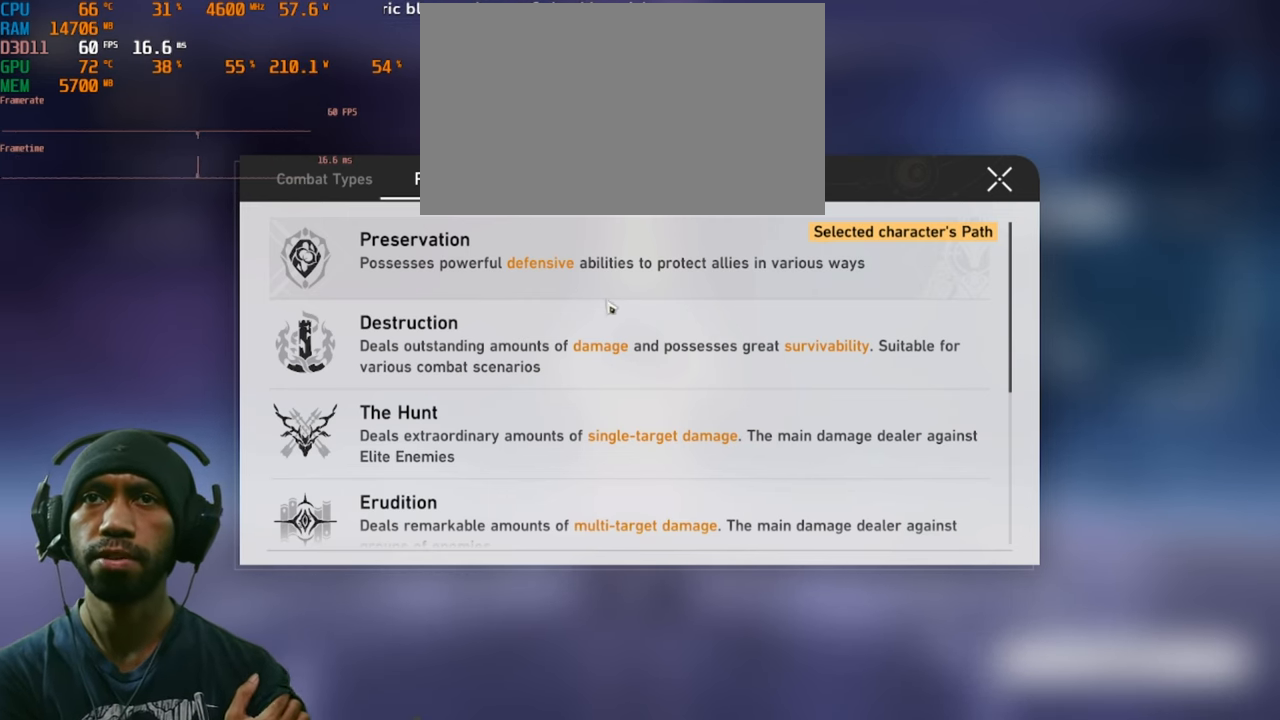
{"keys": [], "mouse": ["left"], "events": []}
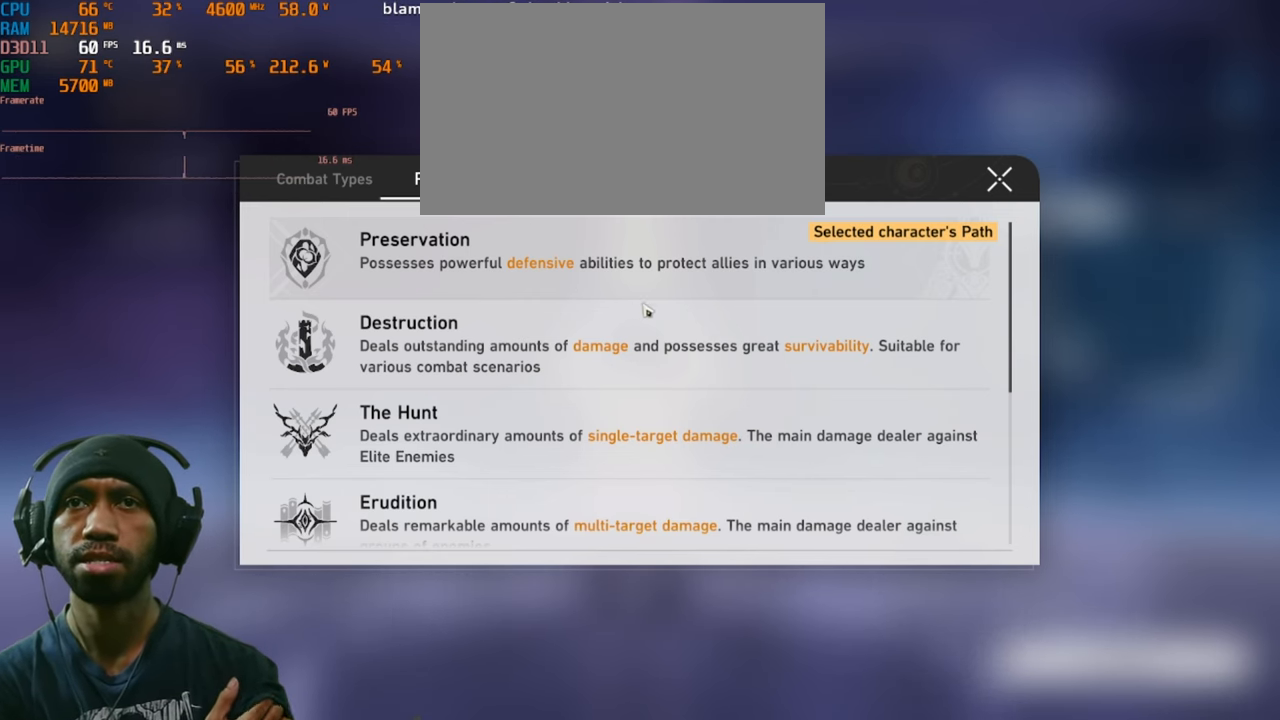
{"keys": [], "mouse": ["left"], "events": []}
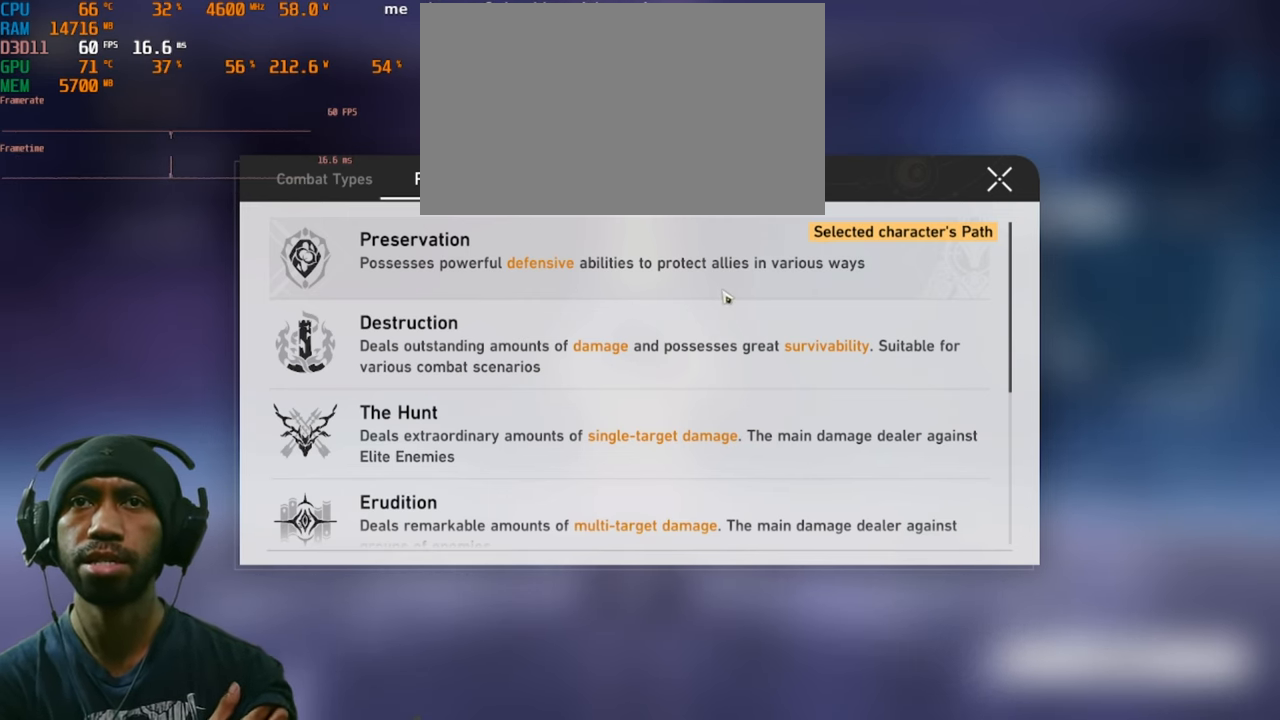
{"keys": [], "mouse": ["left"], "events": []}
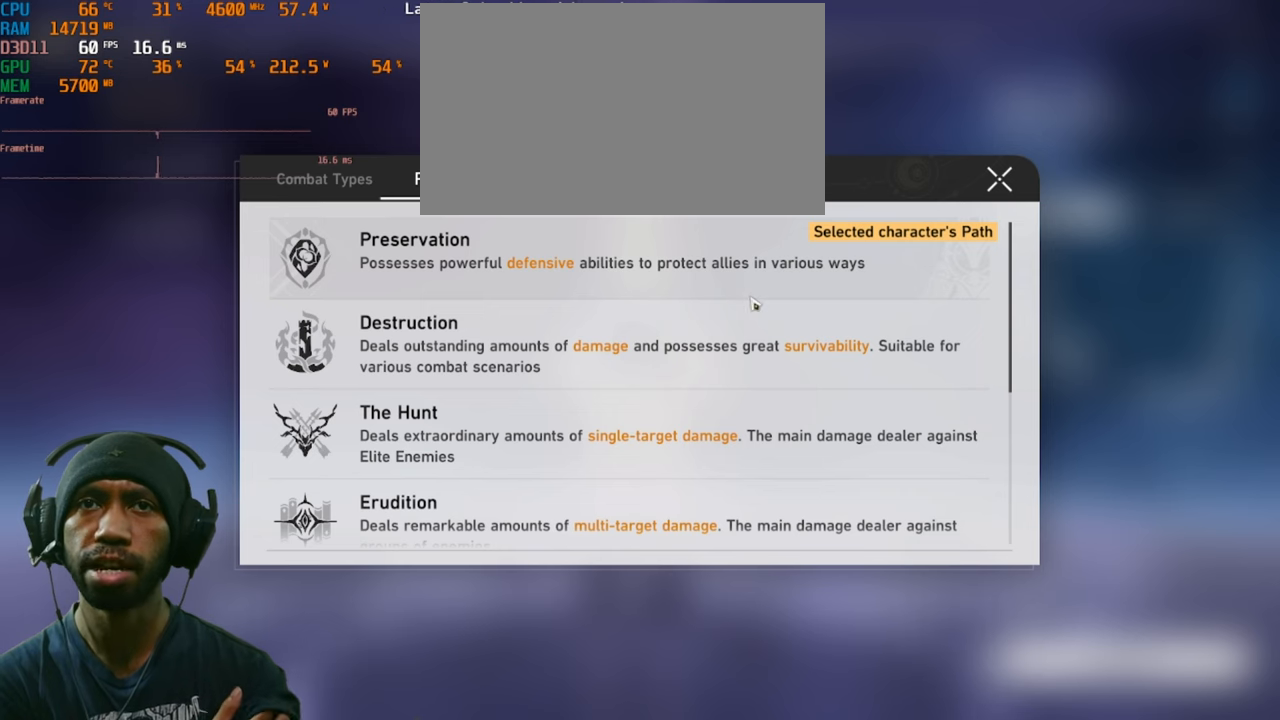
{"keys": [], "mouse": ["left"], "events": []}
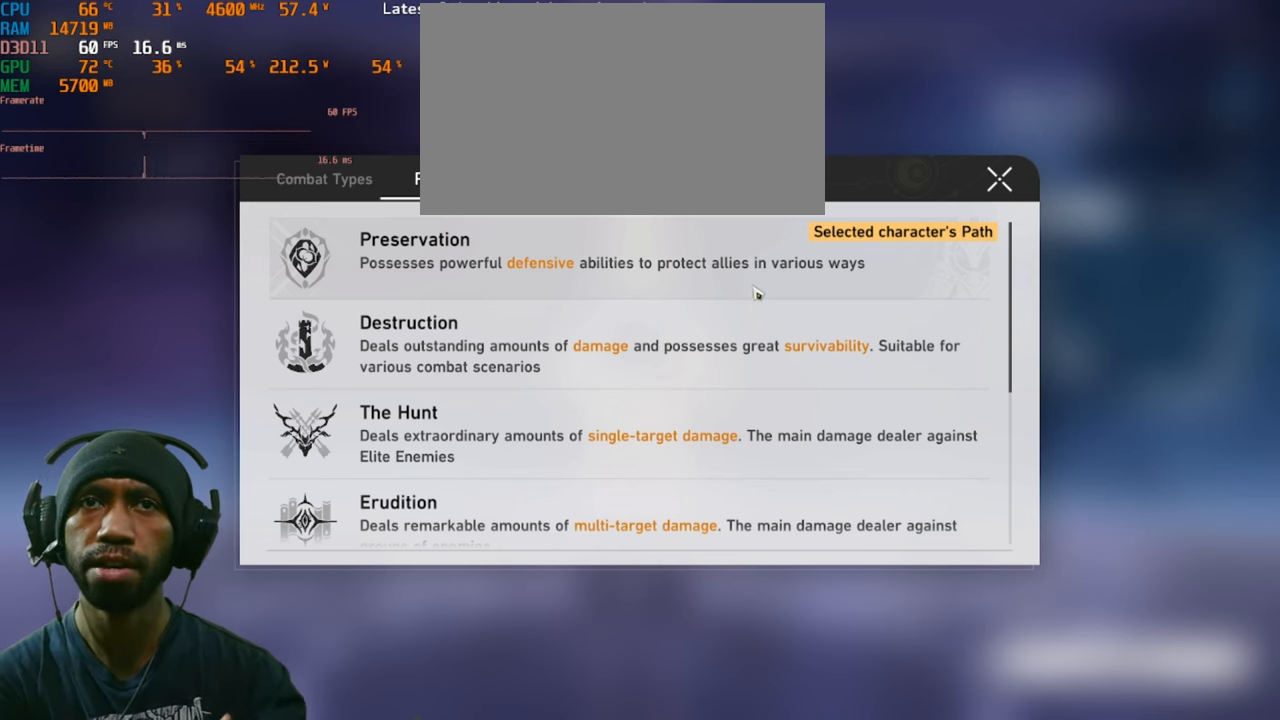
{"keys": [], "mouse": ["left"], "events": []}
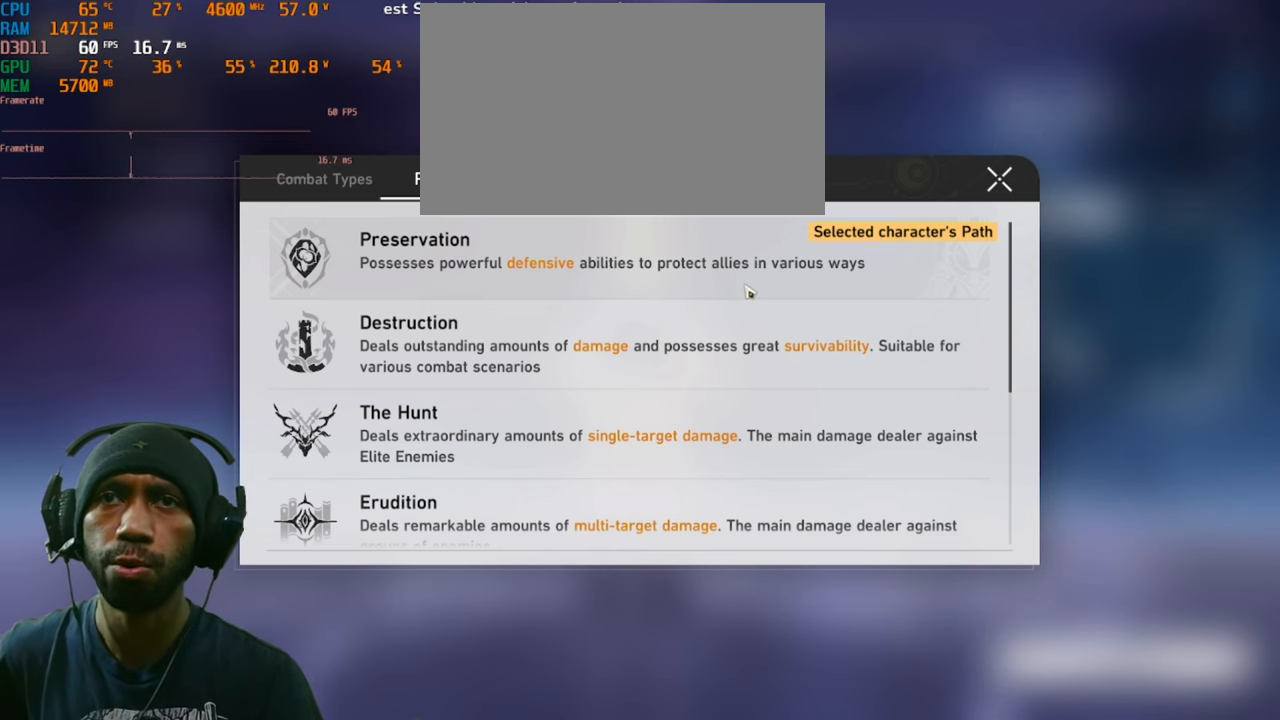
{"keys": [], "mouse": ["left"], "events": []}
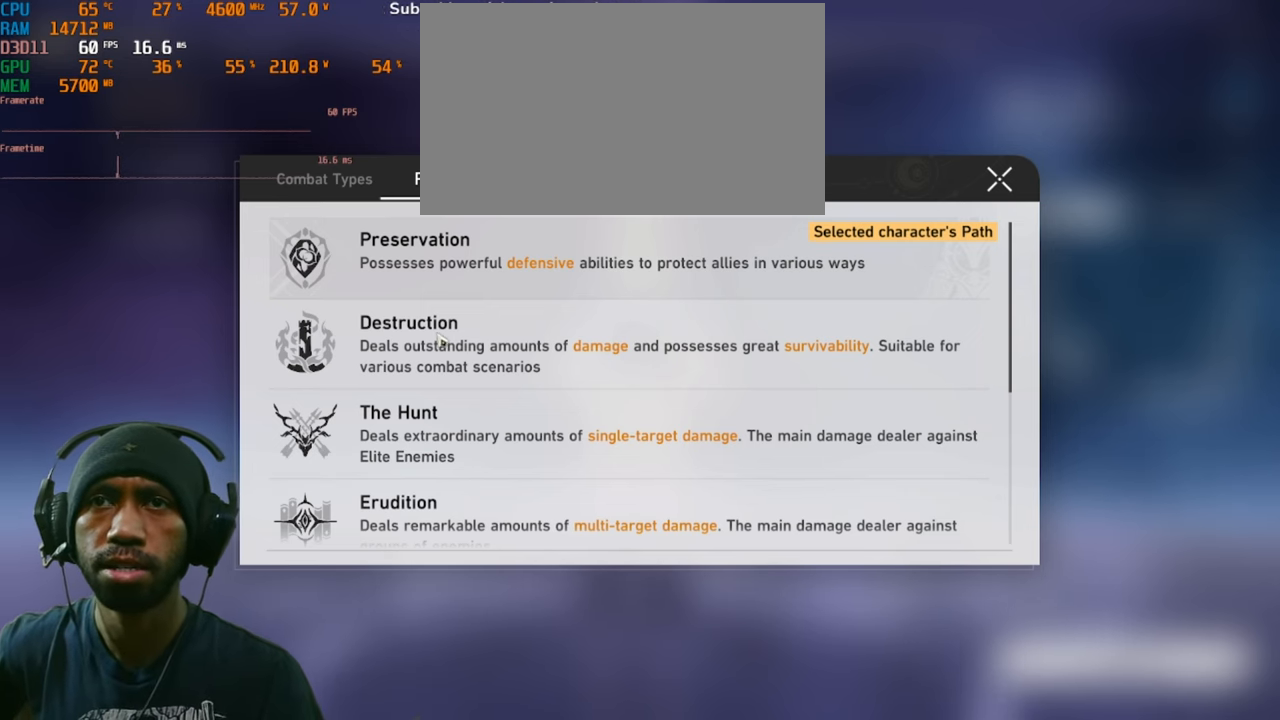
{"keys": [], "mouse": ["left"], "events": []}
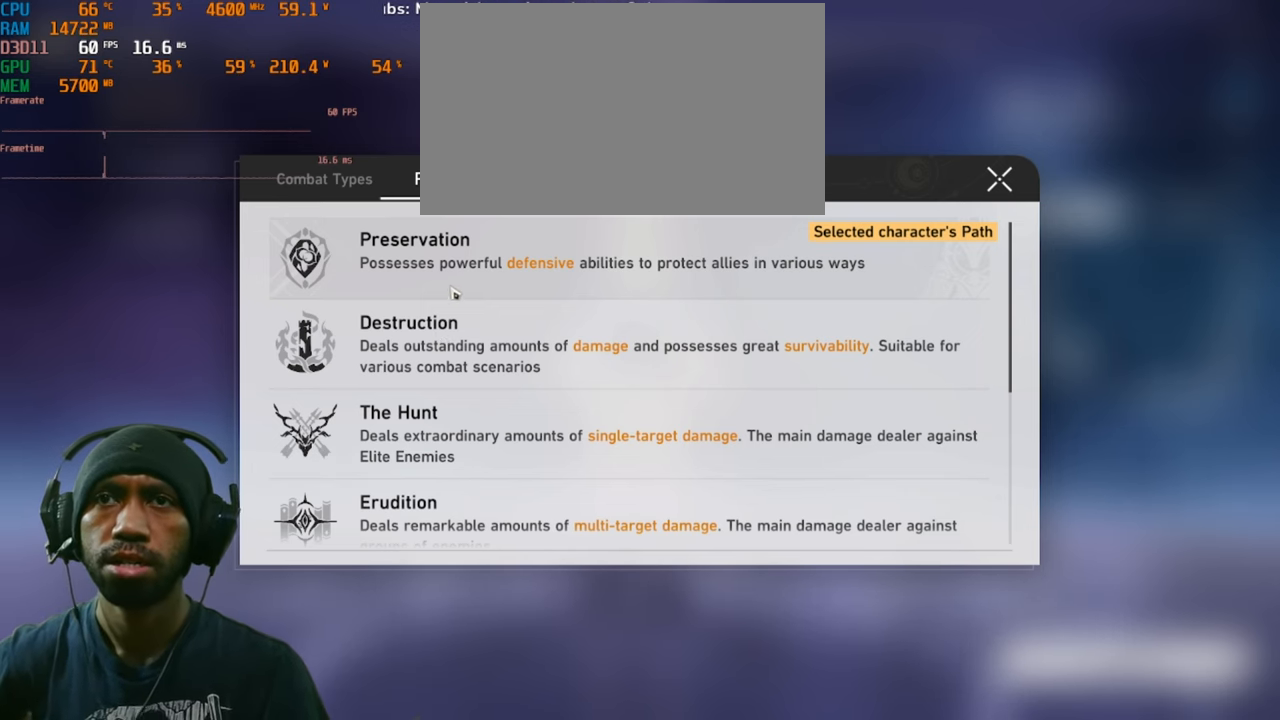
{"keys": [], "mouse": ["left"], "events": []}
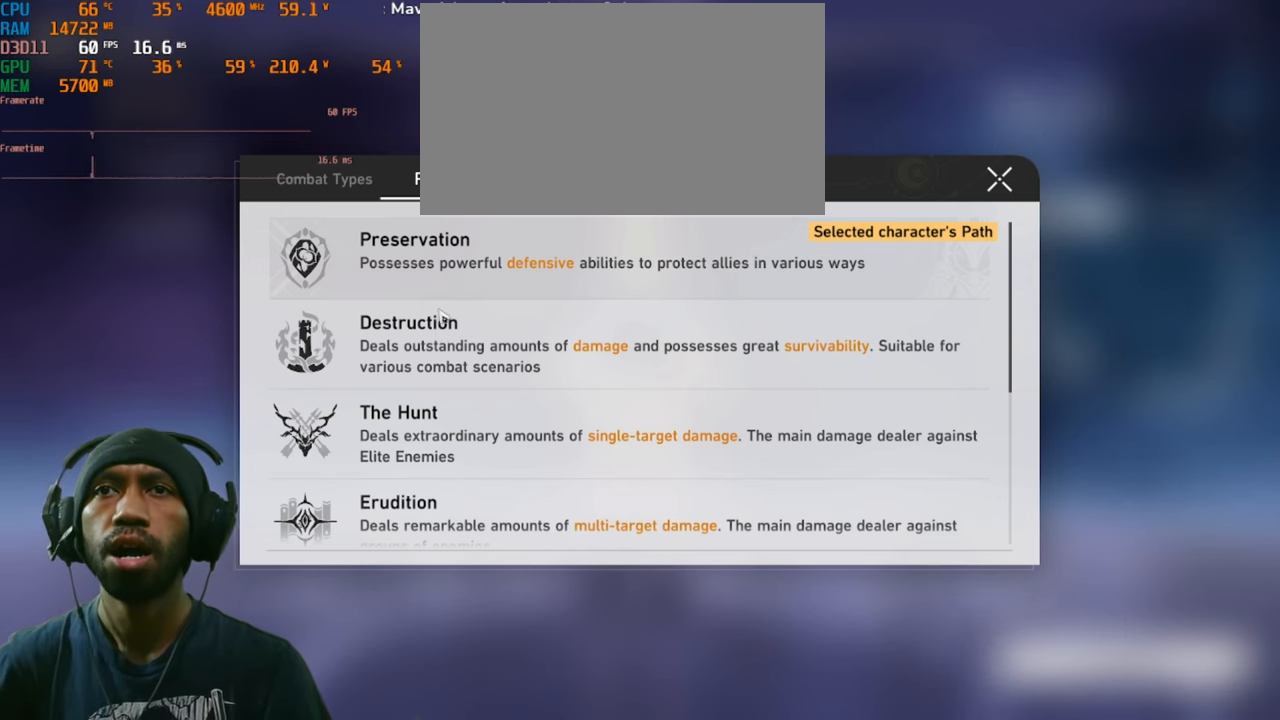
{"keys": [], "mouse": ["left"], "events": []}
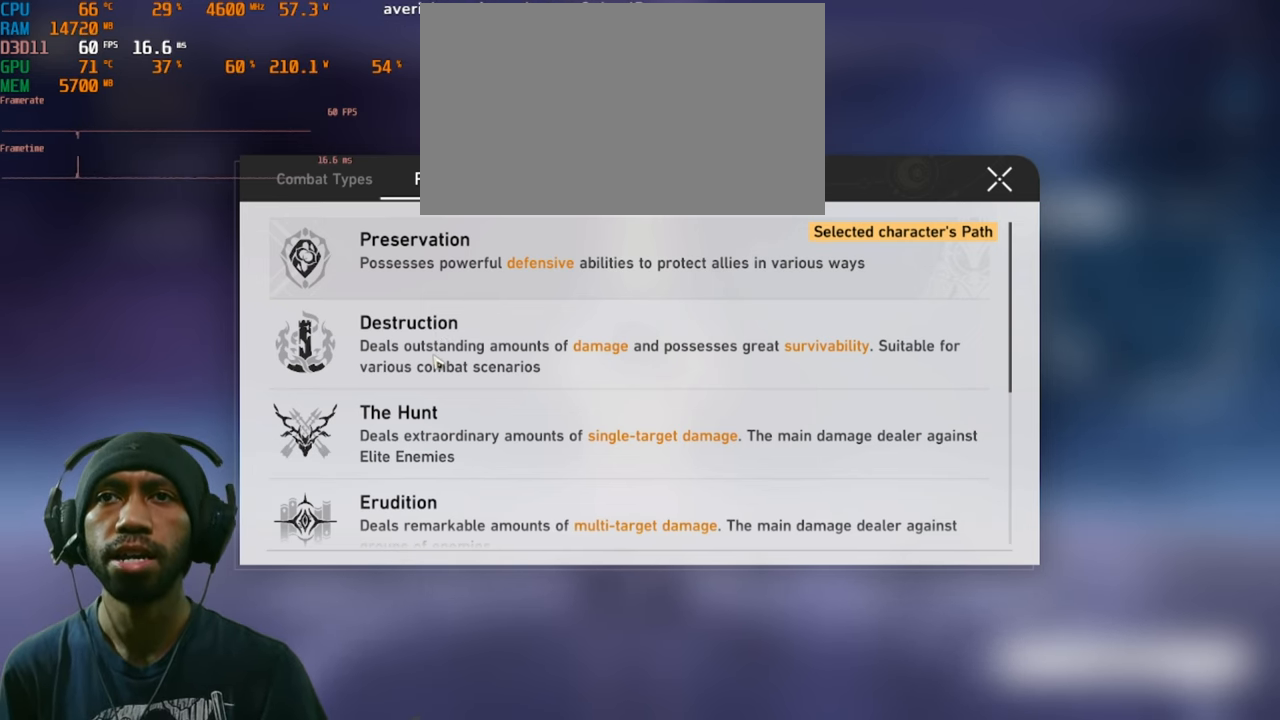
{"keys": [], "mouse": ["left"], "events": []}
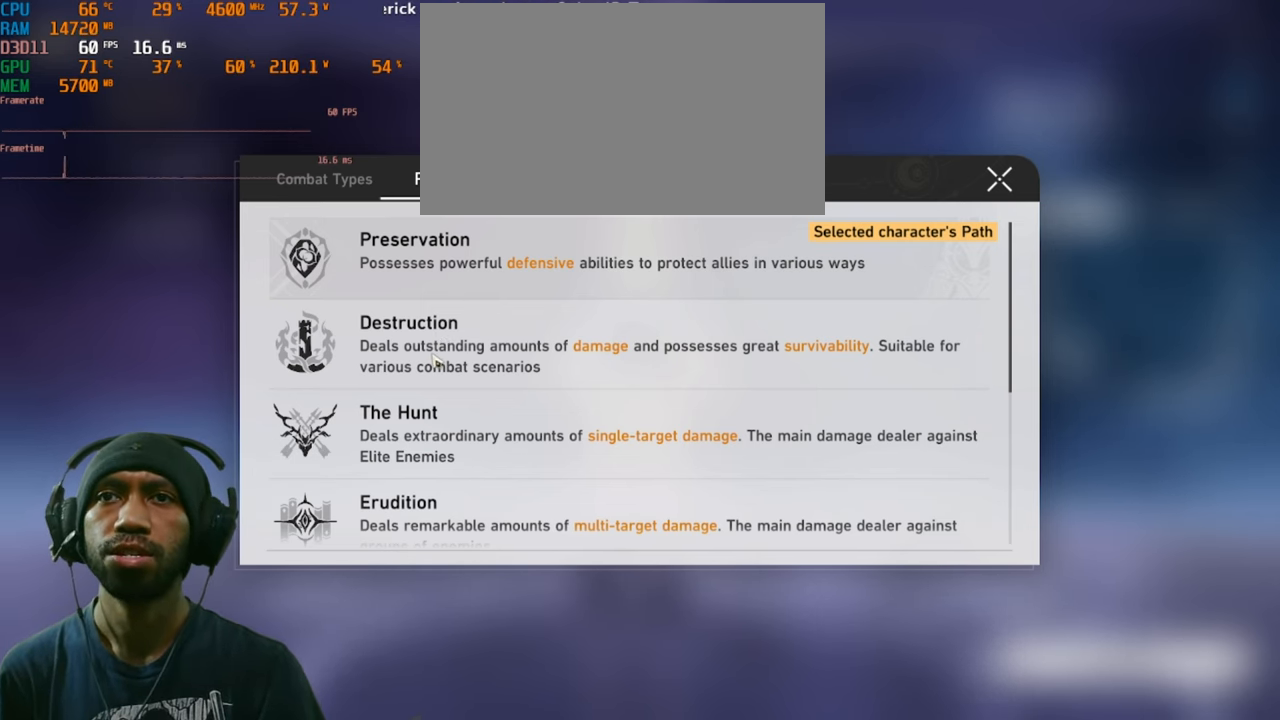
{"keys": [], "mouse": ["left"], "events": []}
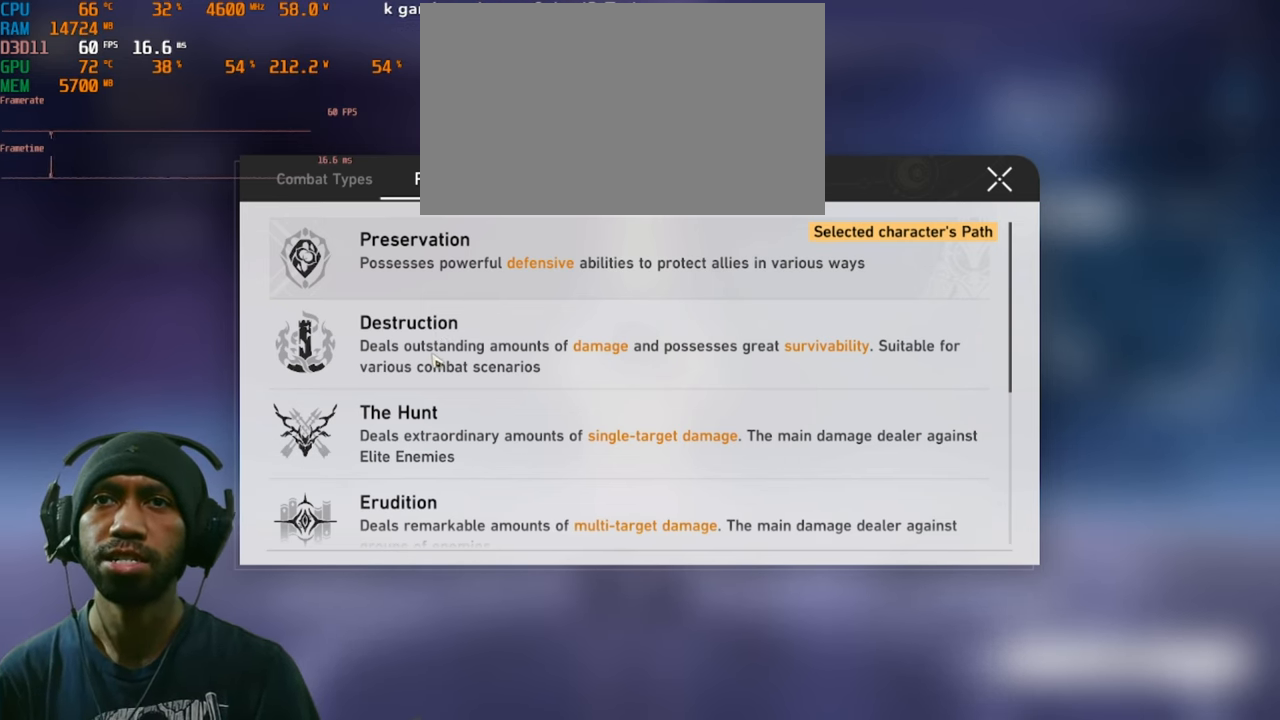
{"keys": [], "mouse": ["left"], "events": []}
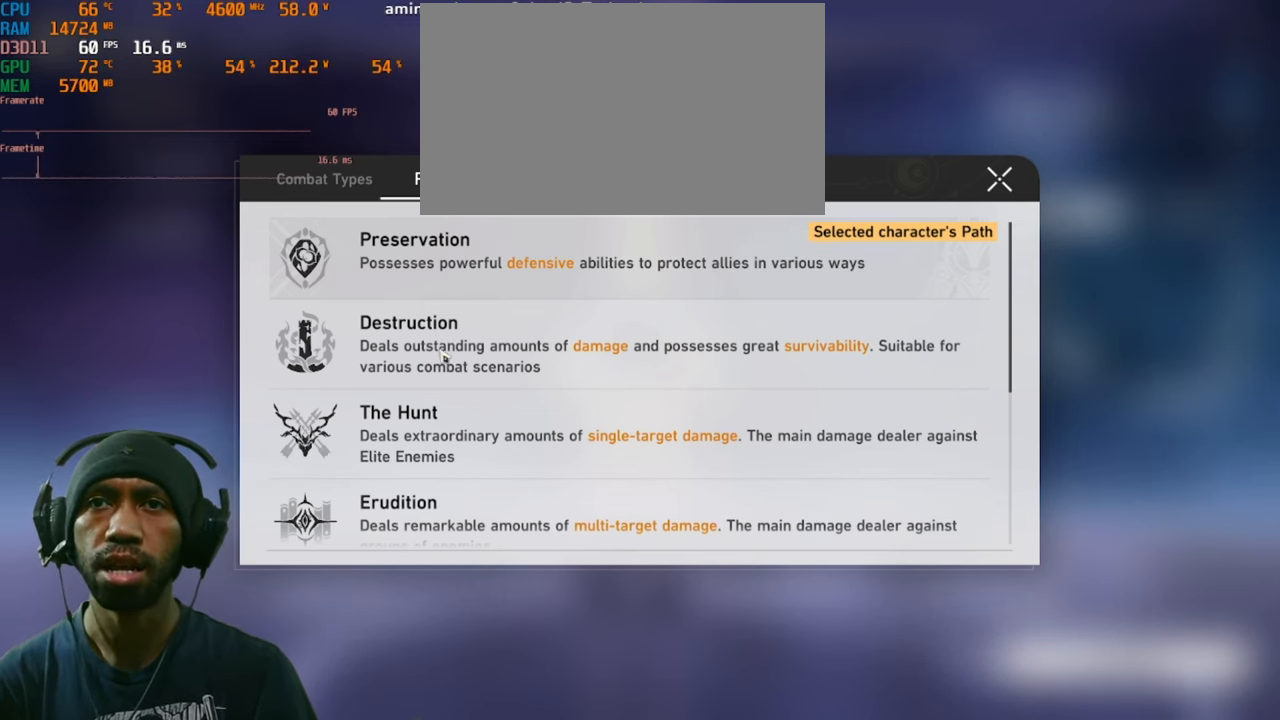
{"keys": [], "mouse": ["left"], "events": []}
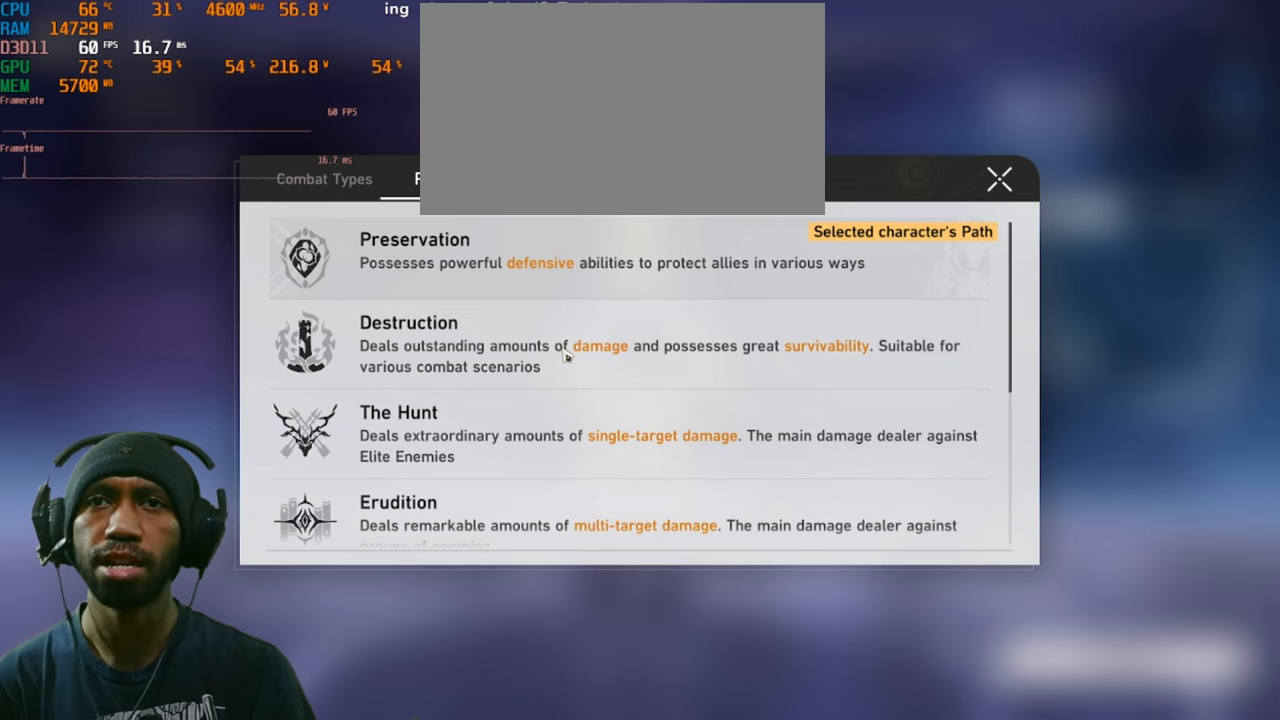
{"keys": [], "mouse": ["left"], "events": []}
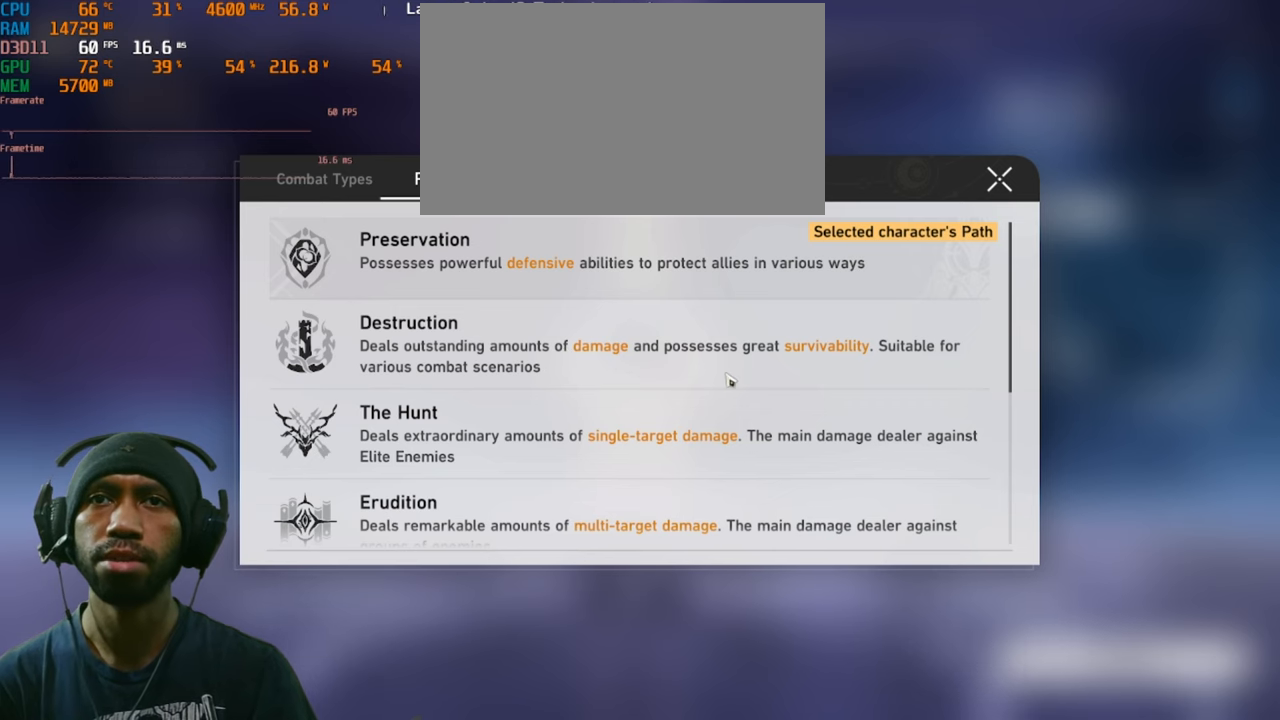
{"keys": [], "mouse": ["left"], "events": []}